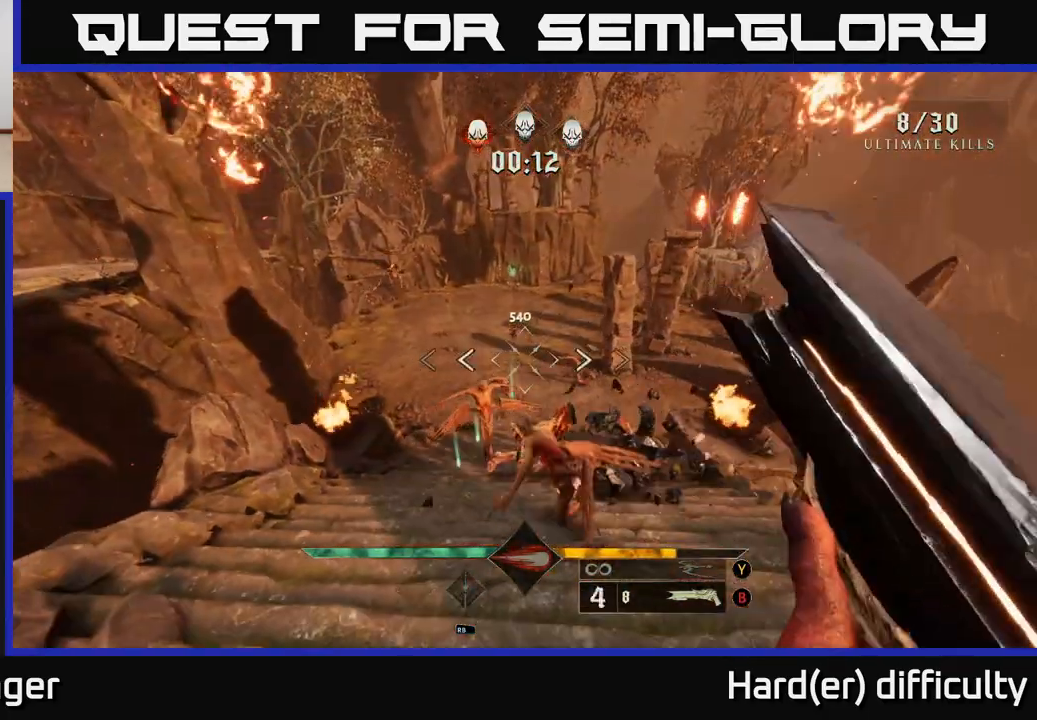
Gameplay with a controller (Xbox layout); each line is a JSON object with the inputs held at the frame after it. "events" lists button and stick changes between this image and that frame as [ms after this image, input, new state], when the widget could be followed in between.
{"buttons": ["R2"], "left_stick": "down-right", "right_stick": "center", "events": [[150, "left_stick", "center"], [333, "right_stick", "down-left"], [450, "right_stick", "center"], [467, "R2", "down"], [467, "left_stick", "down-right"]]}
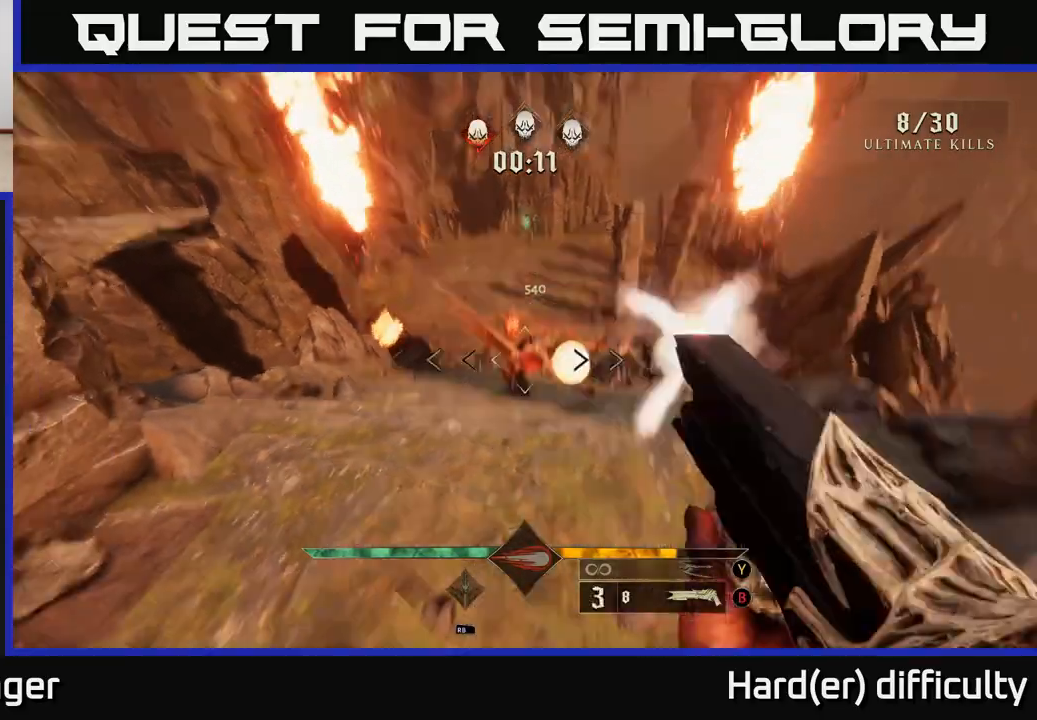
{"buttons": [], "left_stick": "up", "right_stick": "center", "events": [[50, "R2", "up"], [100, "left_stick", "down"], [267, "right_stick", "up-right"], [317, "left_stick", "center"], [317, "right_stick", "center"], [367, "left_stick", "up"]]}
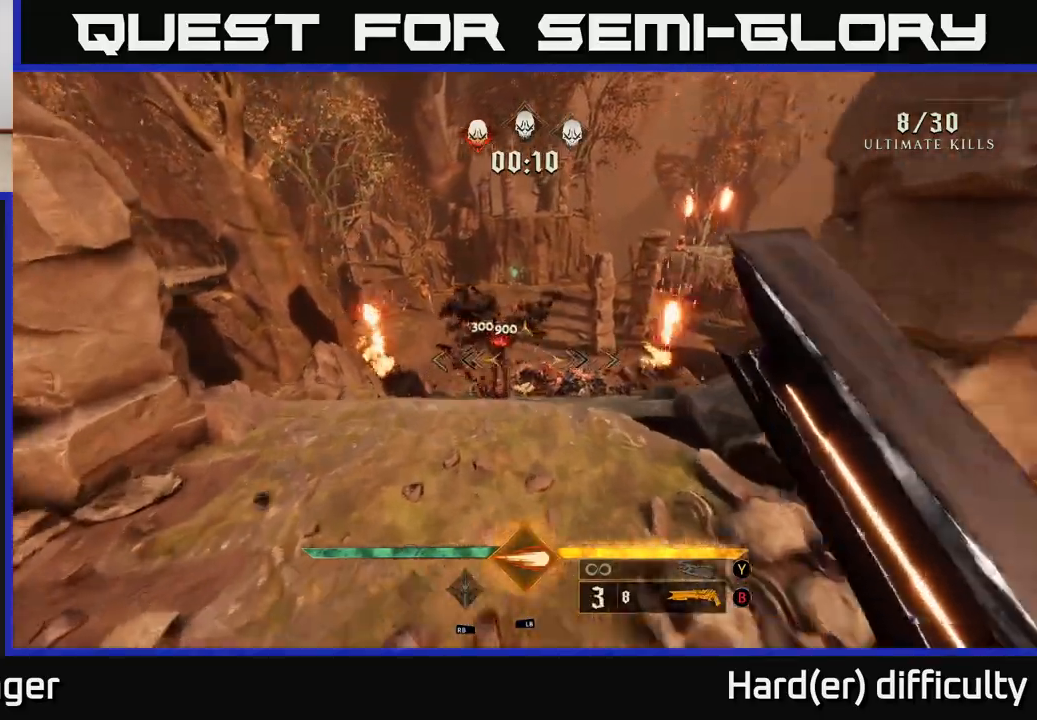
{"buttons": [], "left_stick": "up-right", "right_stick": "center", "events": [[17, "left_stick", "center"], [283, "L1", "down"], [300, "left_stick", "up"], [333, "right_stick", "down"], [400, "right_stick", "center"], [417, "L1", "up"], [450, "left_stick", "up-right"]]}
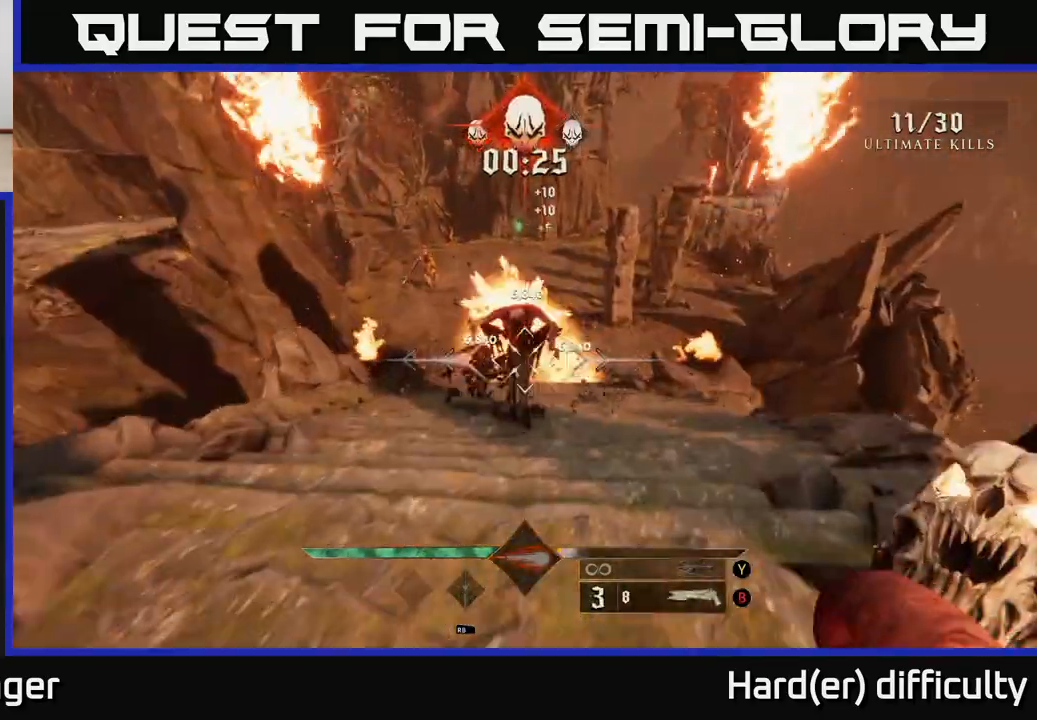
{"buttons": [], "left_stick": "up", "right_stick": "center", "events": [[200, "X", "down"], [283, "X", "up"], [400, "left_stick", "up"]]}
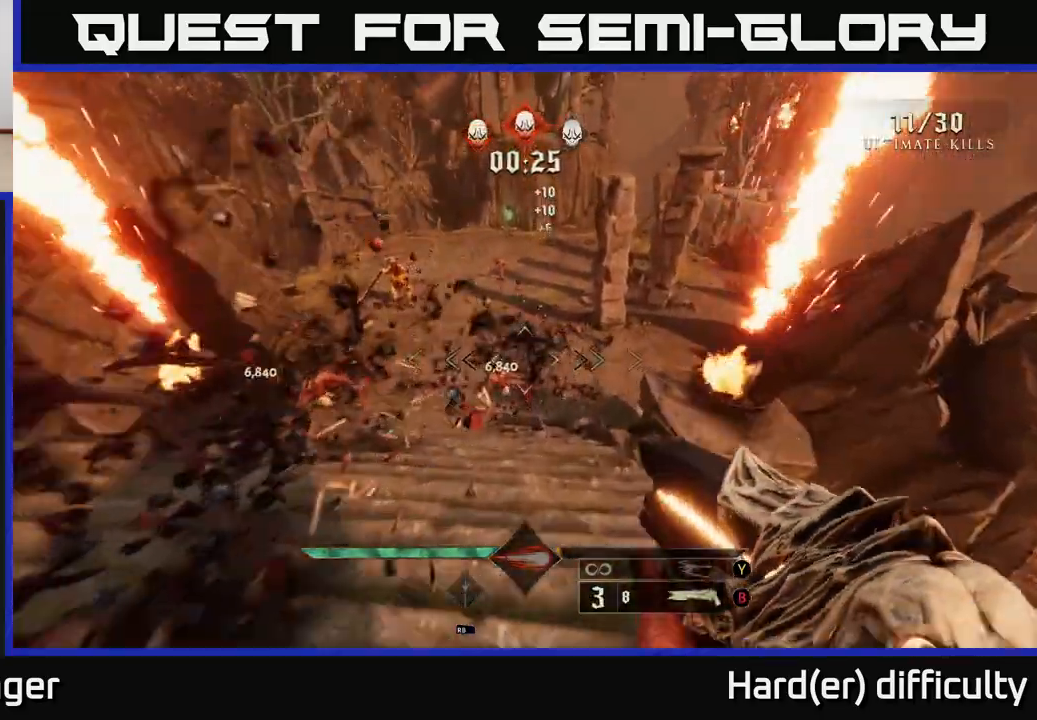
{"buttons": [], "left_stick": "up-right", "right_stick": "center", "events": [[50, "right_stick", "up-left"], [200, "right_stick", "center"], [250, "X", "down"], [300, "X", "up"], [483, "left_stick", "up-right"]]}
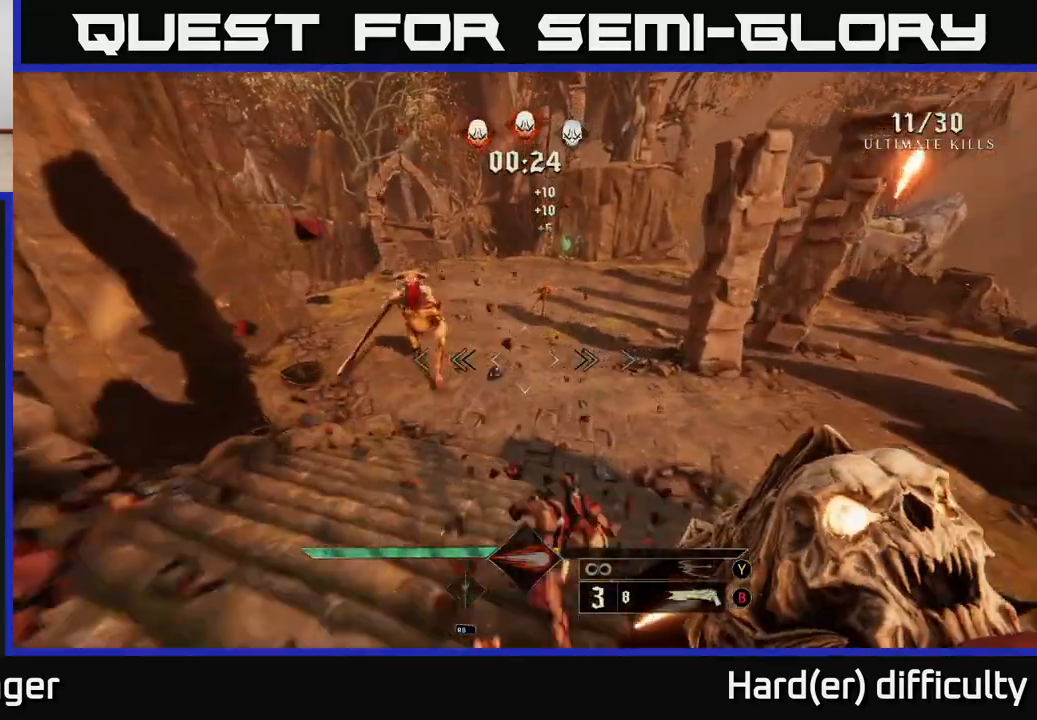
{"buttons": [], "left_stick": "up-right", "right_stick": "center", "events": [[17, "right_stick", "up-left"], [283, "right_stick", "center"], [300, "left_stick", "right"], [400, "left_stick", "up-right"]]}
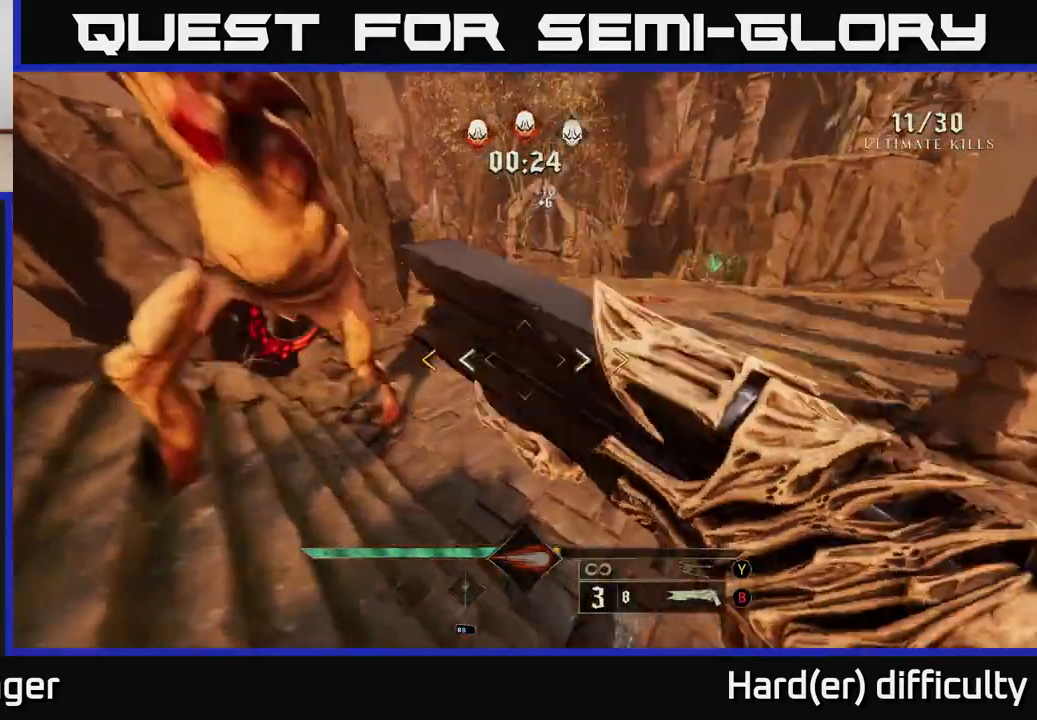
{"buttons": ["X"], "left_stick": "up-right", "right_stick": "center", "events": [[450, "X", "down"]]}
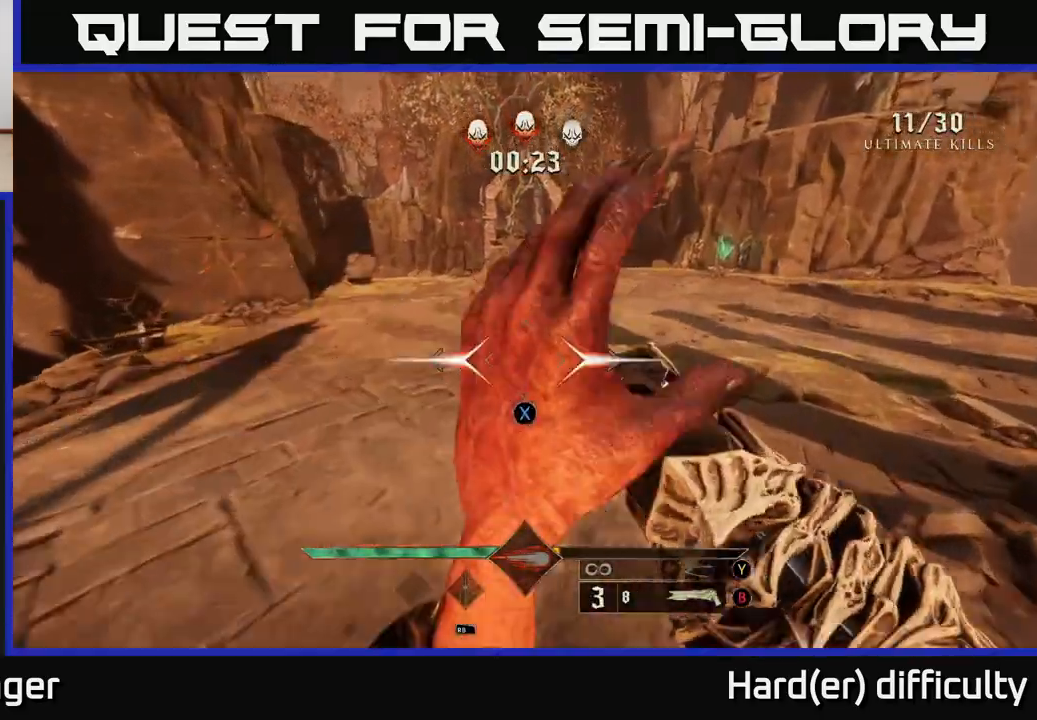
{"buttons": ["R2"], "left_stick": "down-right", "right_stick": "down-left", "events": [[17, "X", "up"], [17, "left_stick", "up"], [217, "left_stick", "center"], [217, "right_stick", "up-left"], [283, "left_stick", "down"], [350, "right_stick", "center"], [383, "left_stick", "down-right"], [400, "R2", "down"], [500, "right_stick", "down-left"]]}
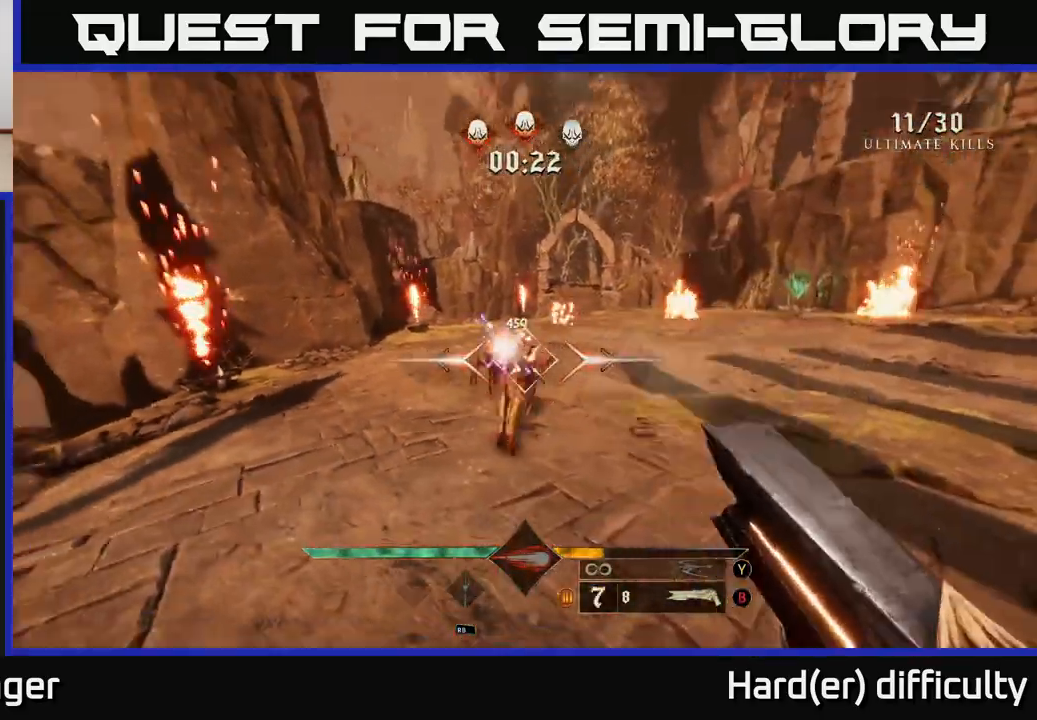
{"buttons": [], "left_stick": "down-right", "right_stick": "up-left", "events": [[33, "R2", "up"], [67, "right_stick", "left"], [150, "left_stick", "right"], [433, "left_stick", "down-right"], [450, "right_stick", "up-left"]]}
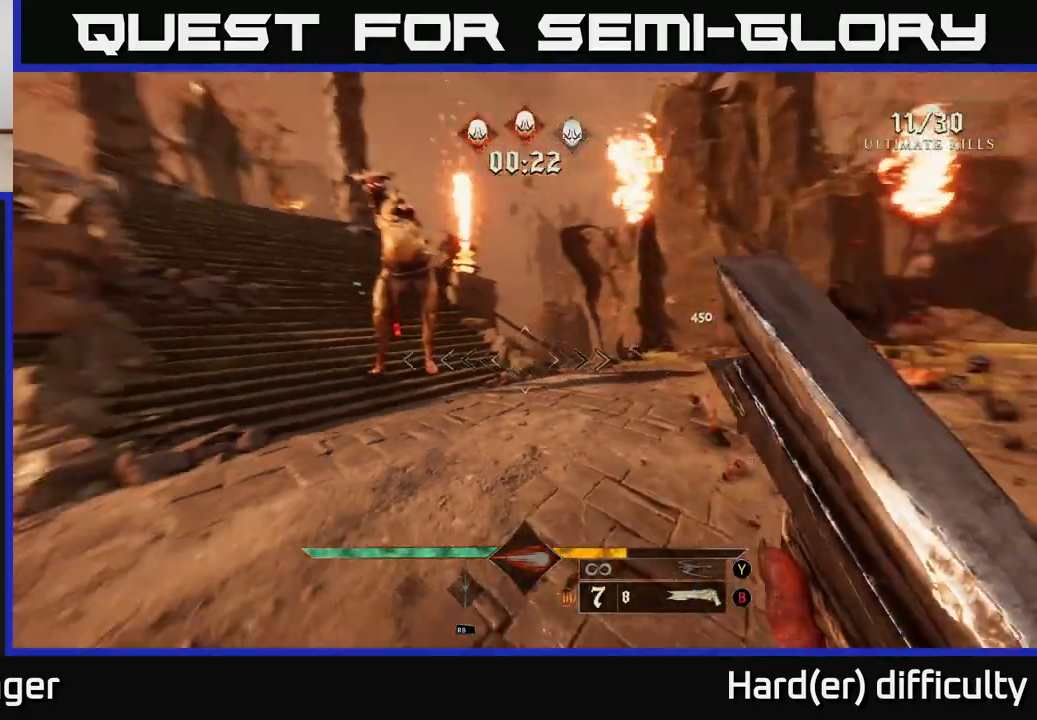
{"buttons": [], "left_stick": "down", "right_stick": "center", "events": [[200, "right_stick", "up"], [250, "R2", "down"], [317, "left_stick", "down"], [367, "R2", "up"], [367, "right_stick", "center"]]}
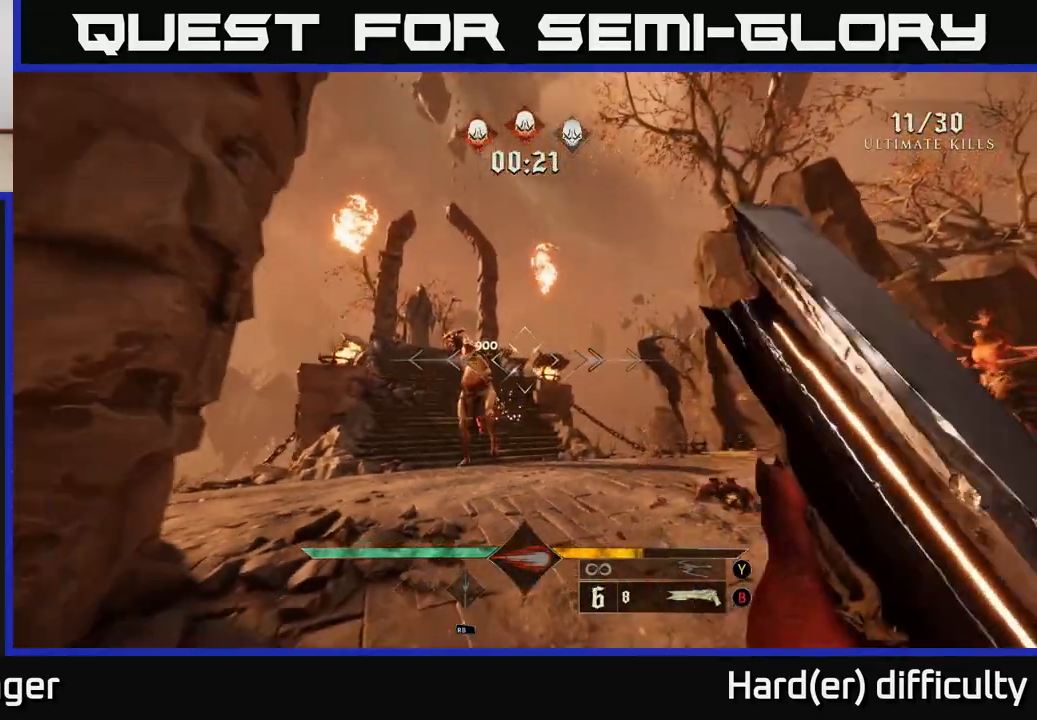
{"buttons": [], "left_stick": "center", "right_stick": "center", "events": [[33, "right_stick", "left"], [117, "right_stick", "center"], [133, "left_stick", "right"], [200, "left_stick", "up"], [400, "left_stick", "center"]]}
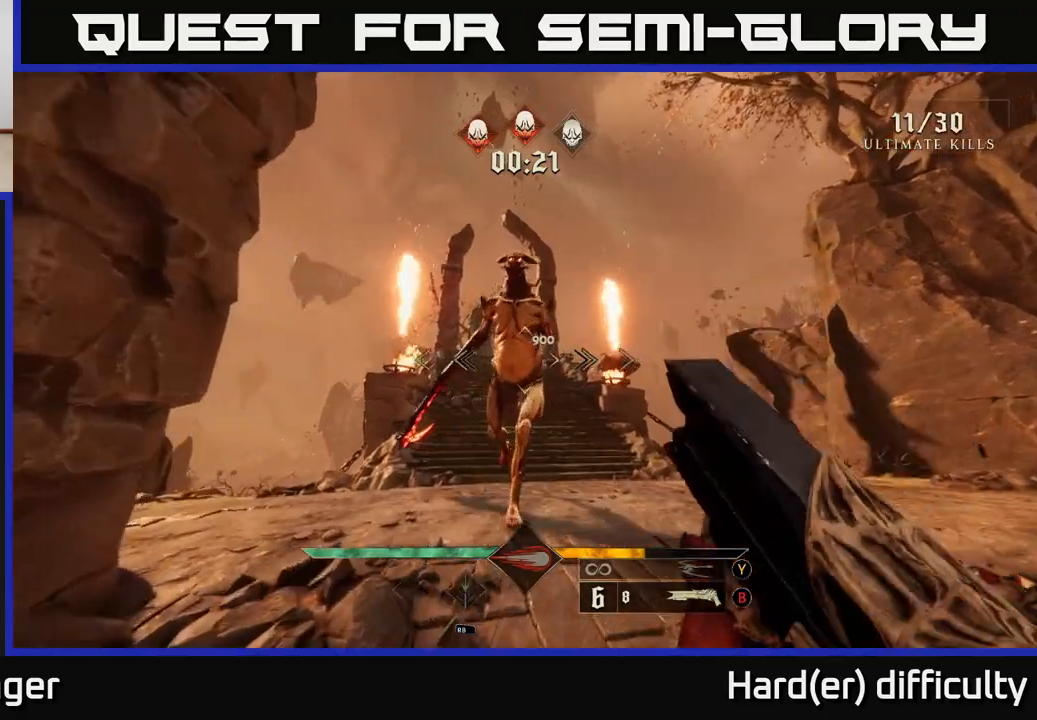
{"buttons": [], "left_stick": "down", "right_stick": "center", "events": [[17, "left_stick", "down"], [17, "right_stick", "up"], [67, "R2", "down"], [117, "right_stick", "center"], [183, "R2", "up"], [350, "right_stick", "down"], [500, "right_stick", "center"]]}
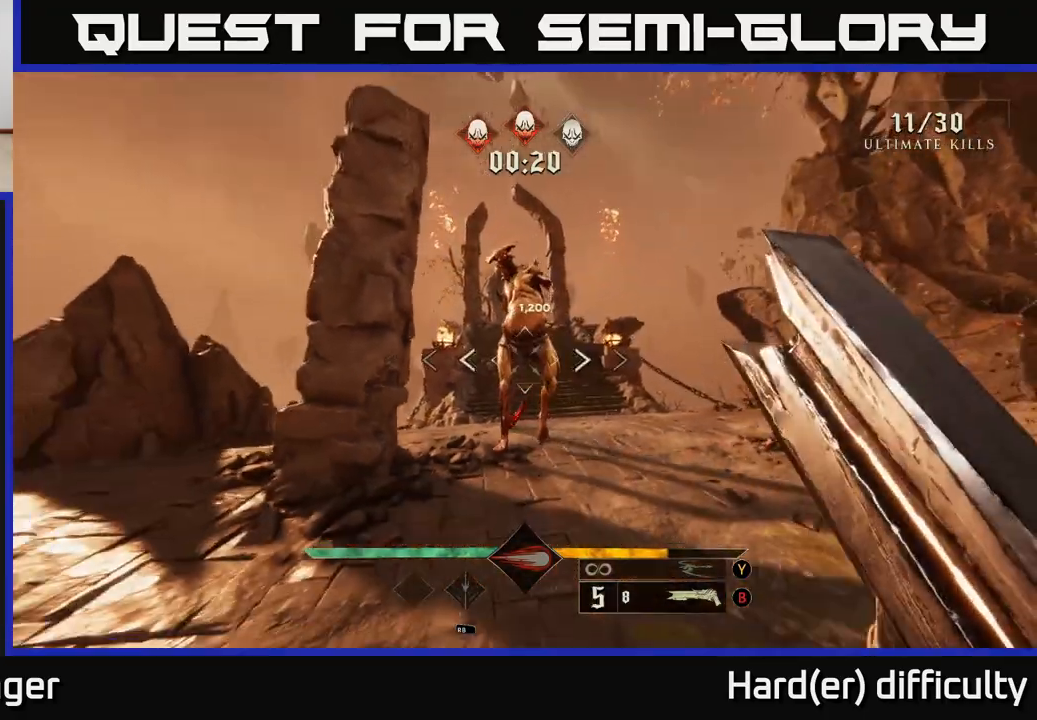
{"buttons": ["R2"], "left_stick": "down-right", "right_stick": "center", "events": [[300, "right_stick", "up"], [417, "right_stick", "center"], [433, "R2", "down"], [500, "left_stick", "down-right"]]}
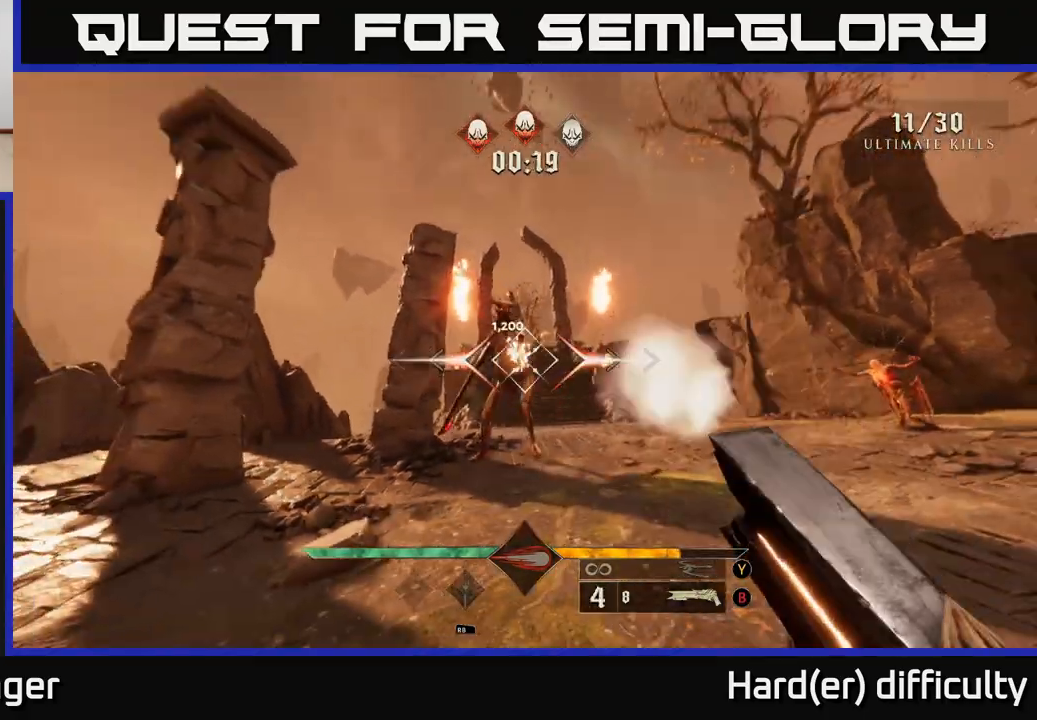
{"buttons": [], "left_stick": "right", "right_stick": "right", "events": [[33, "R2", "up"], [133, "right_stick", "down"], [283, "right_stick", "center"], [417, "left_stick", "right"], [500, "right_stick", "right"]]}
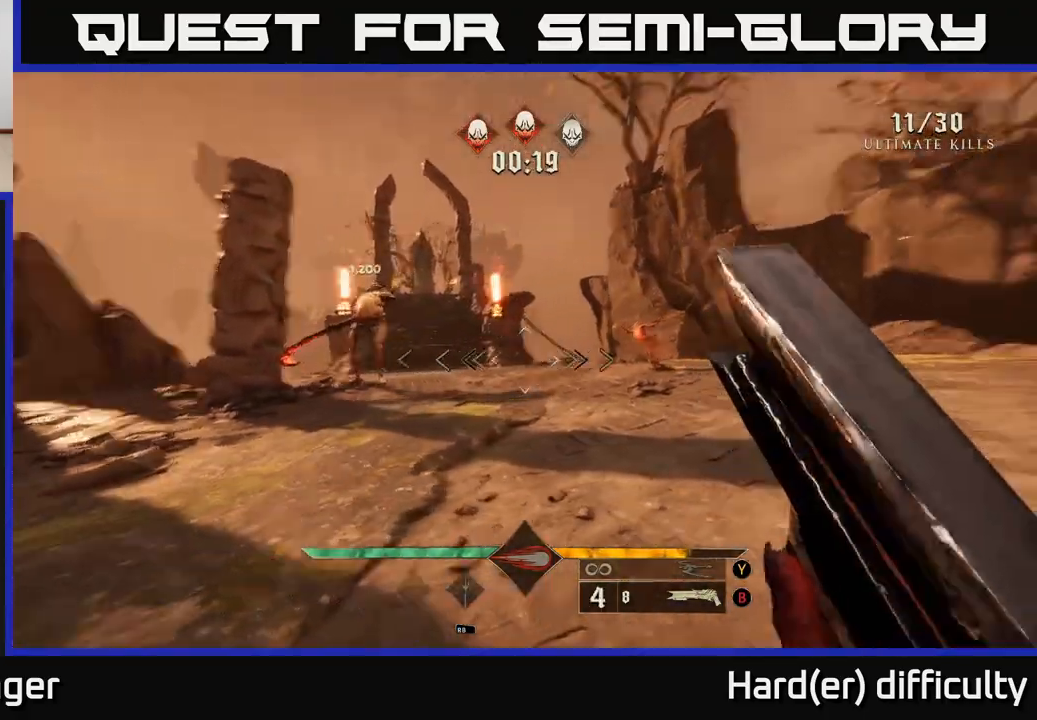
{"buttons": [], "left_stick": "right", "right_stick": "center", "events": [[117, "right_stick", "center"], [133, "left_stick", "up"], [317, "R2", "down"], [367, "left_stick", "right"], [417, "R2", "up"]]}
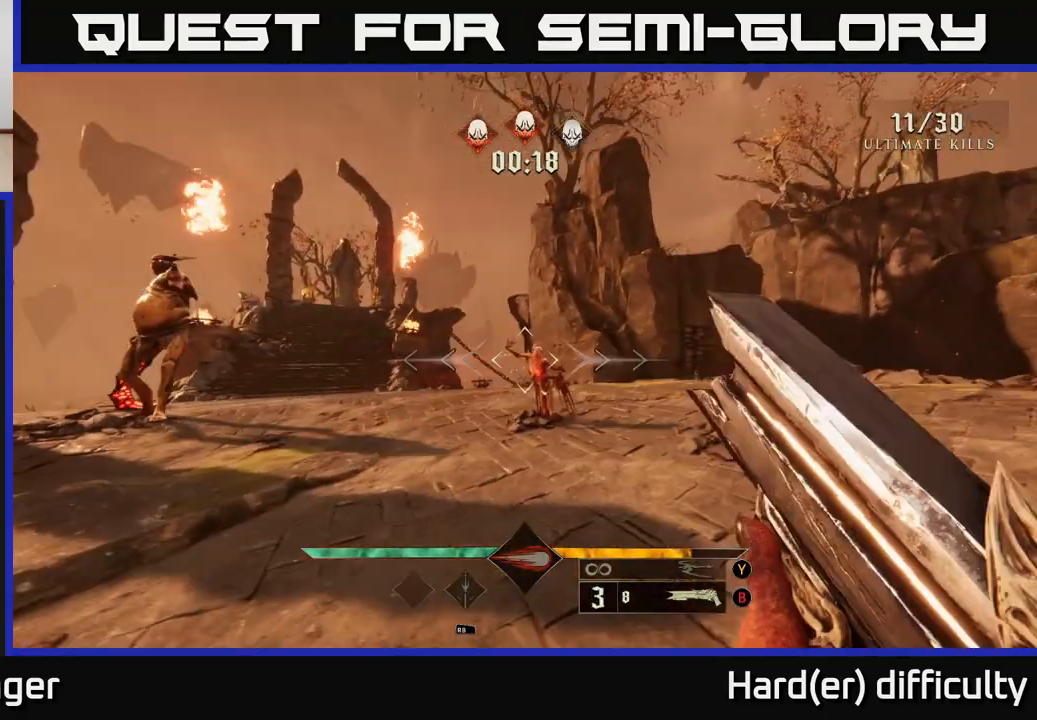
{"buttons": [], "left_stick": "down", "right_stick": "center", "events": [[50, "right_stick", "left"], [283, "right_stick", "center"], [417, "left_stick", "down"]]}
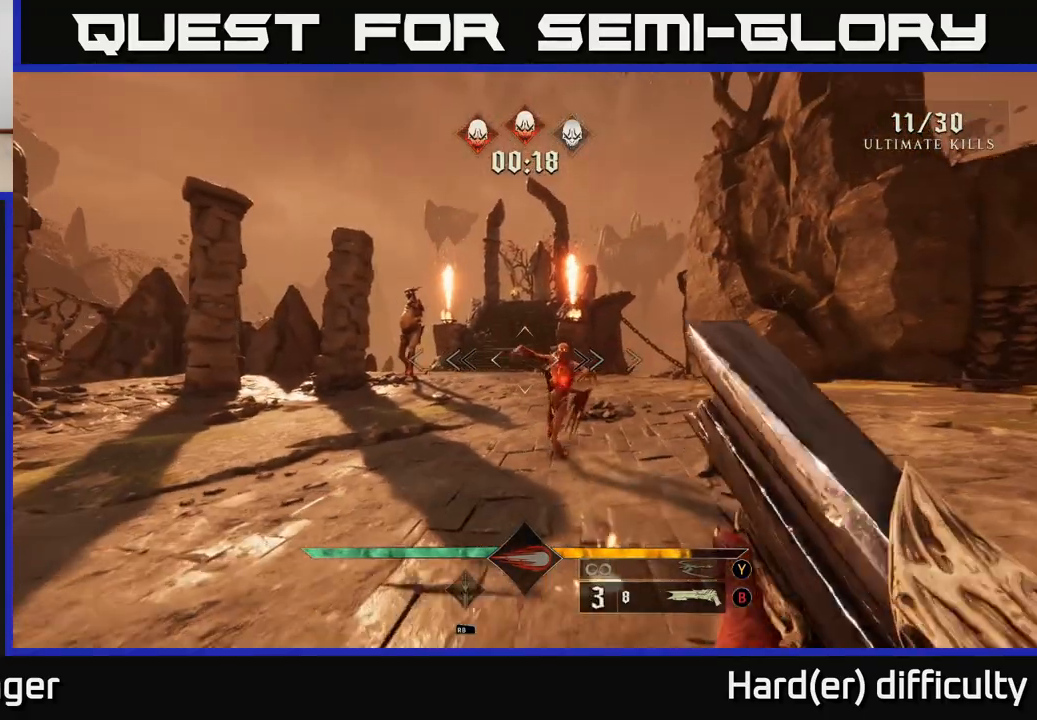
{"buttons": [], "left_stick": "up-left", "right_stick": "left", "events": [[133, "left_stick", "down-right"], [233, "R2", "down"], [350, "R2", "up"], [400, "left_stick", "left"], [450, "left_stick", "up-left"], [450, "right_stick", "left"]]}
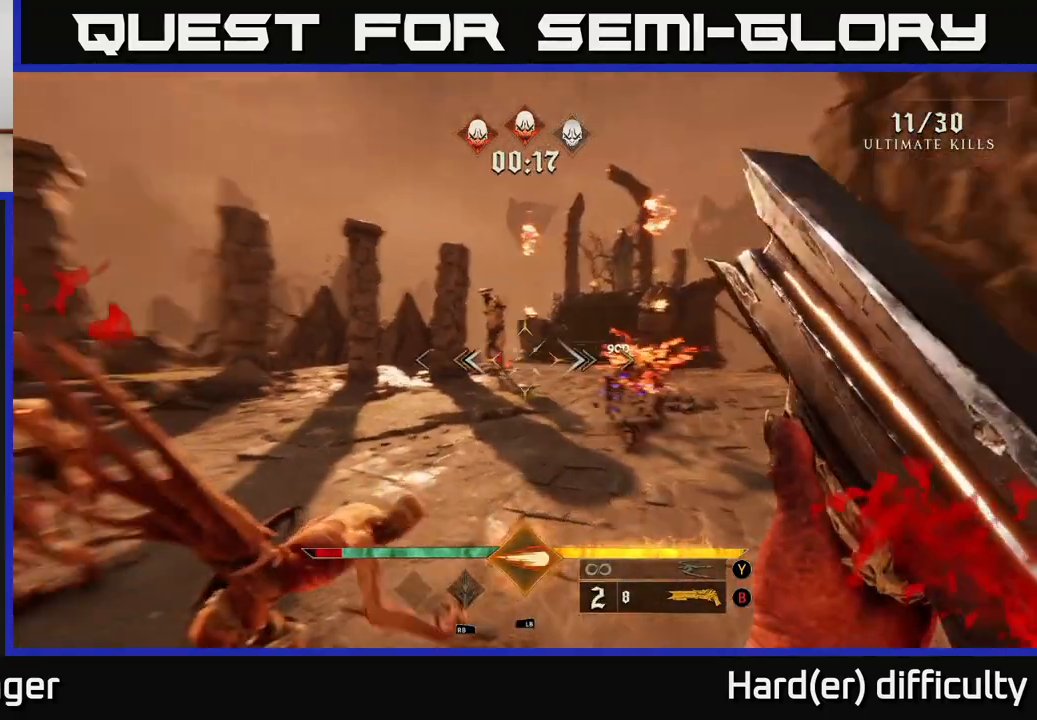
{"buttons": [], "left_stick": "up", "right_stick": "center", "events": [[33, "left_stick", "up"], [100, "left_stick", "up-right"], [117, "right_stick", "center"], [250, "right_stick", "up"], [283, "left_stick", "up"], [367, "right_stick", "center"]]}
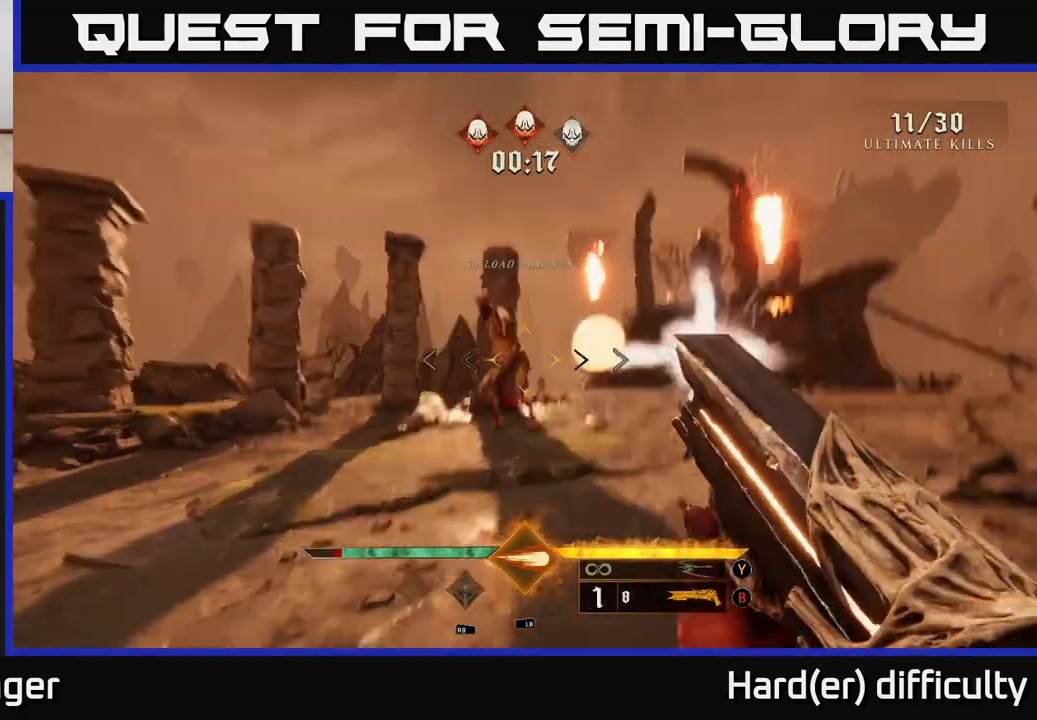
{"buttons": [], "left_stick": "up-left", "right_stick": "center", "events": [[17, "R2", "down"], [117, "R2", "up"], [117, "left_stick", "left"], [217, "right_stick", "right"], [367, "right_stick", "center"], [433, "left_stick", "up-left"]]}
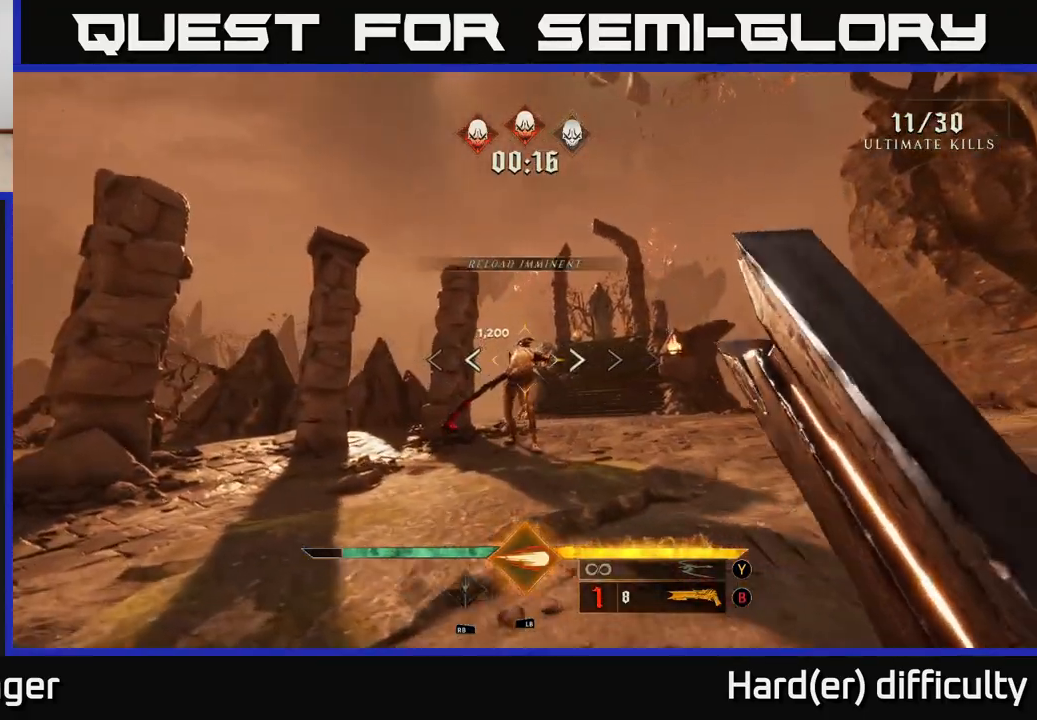
{"buttons": [], "left_stick": "up", "right_stick": "down-right", "events": [[33, "right_stick", "right"], [133, "right_stick", "center"], [167, "left_stick", "left"], [400, "R2", "down"], [450, "left_stick", "down"], [483, "right_stick", "down-right"], [500, "R2", "up"], [500, "left_stick", "up"]]}
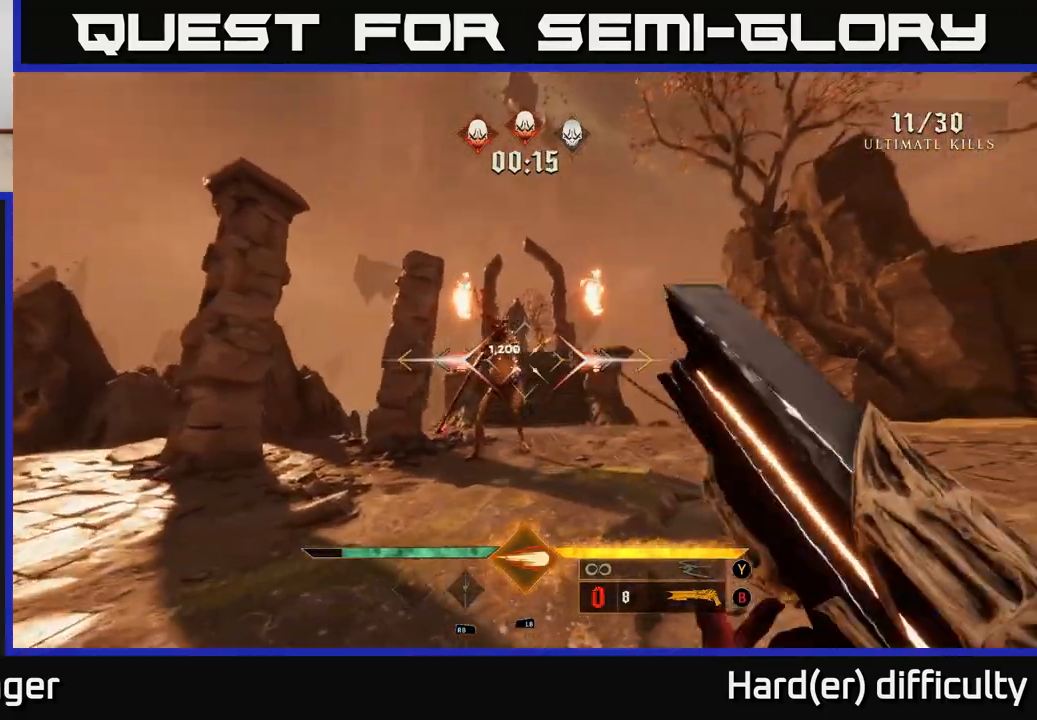
{"buttons": [], "left_stick": "up", "right_stick": "center", "events": [[17, "left_stick", "center"], [67, "right_stick", "center"], [183, "left_stick", "up"], [233, "left_stick", "up-left"], [283, "right_stick", "down-left"], [317, "L1", "down"], [350, "right_stick", "center"], [450, "L1", "up"], [450, "left_stick", "up"]]}
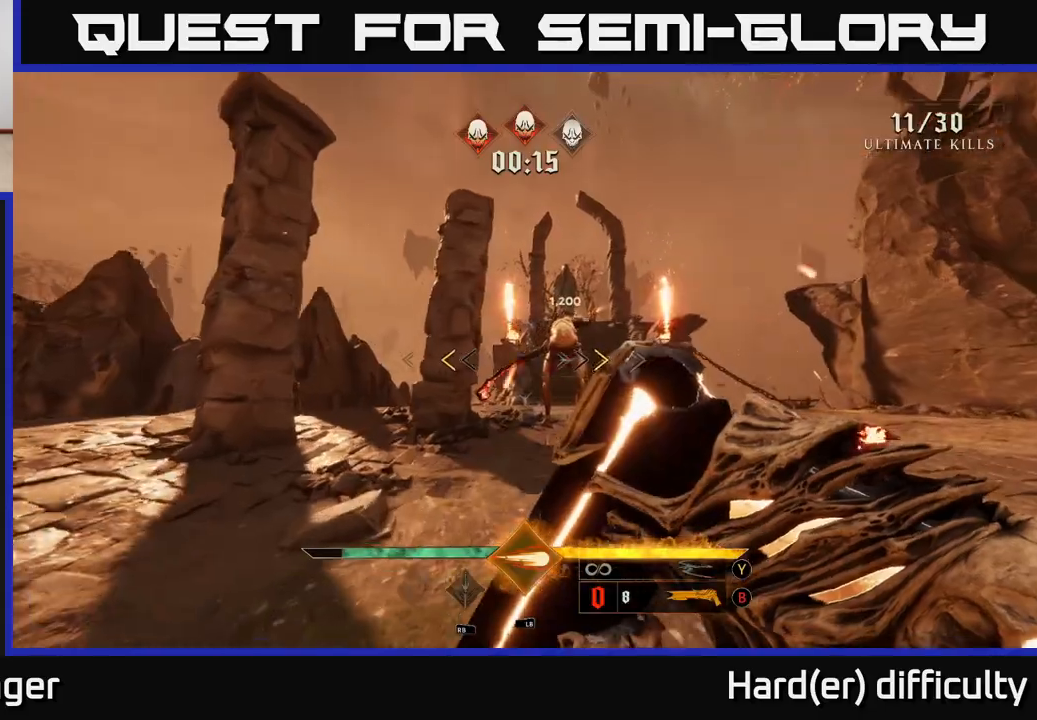
{"buttons": [], "left_stick": "center", "right_stick": "center", "events": [[183, "left_stick", "up-right"], [300, "right_stick", "up-right"], [317, "left_stick", "center"], [350, "right_stick", "center"]]}
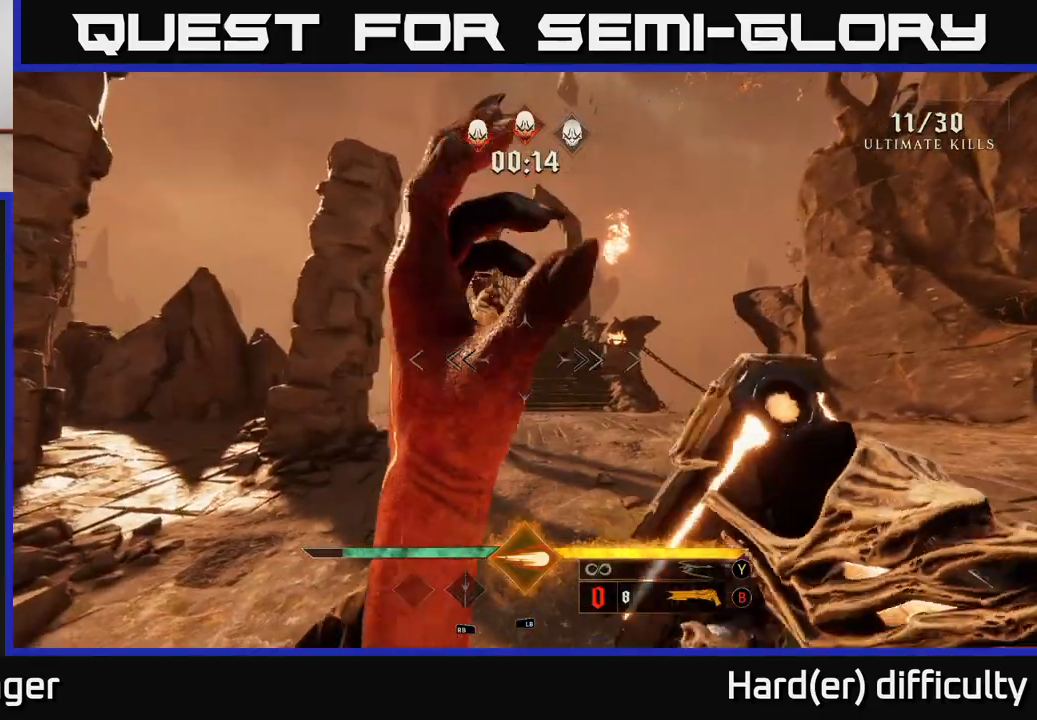
{"buttons": [], "left_stick": "down-left", "right_stick": "center", "events": [[117, "left_stick", "down-left"], [350, "right_stick", "right"], [467, "right_stick", "center"]]}
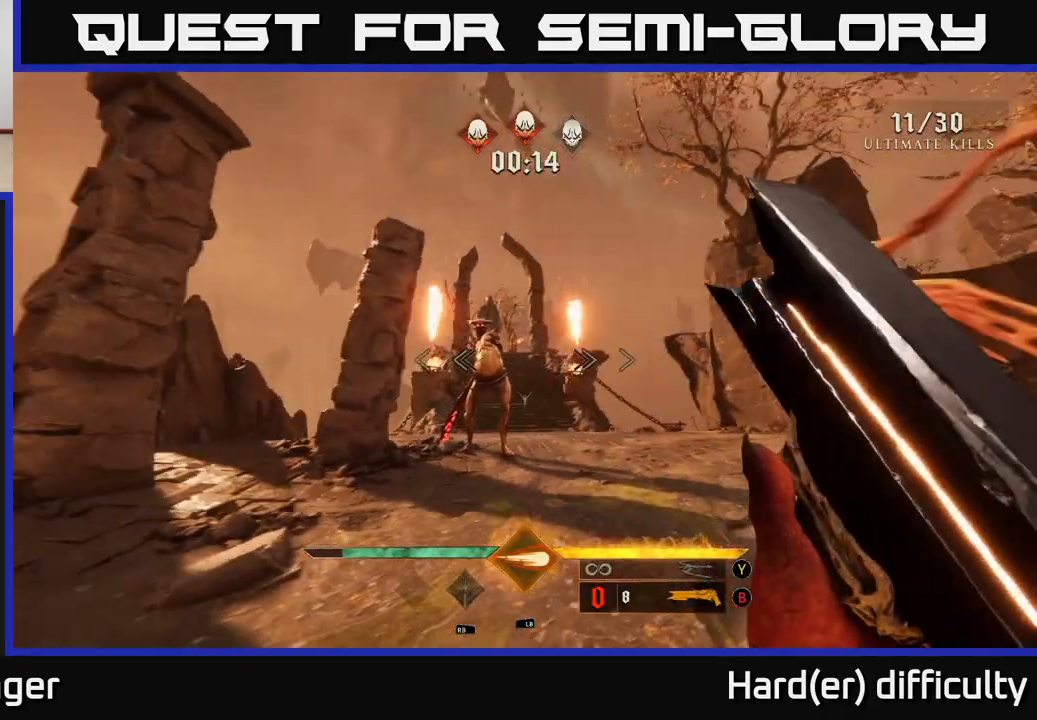
{"buttons": [], "left_stick": "center", "right_stick": "center", "events": [[100, "left_stick", "center"], [183, "right_stick", "left"], [250, "right_stick", "center"]]}
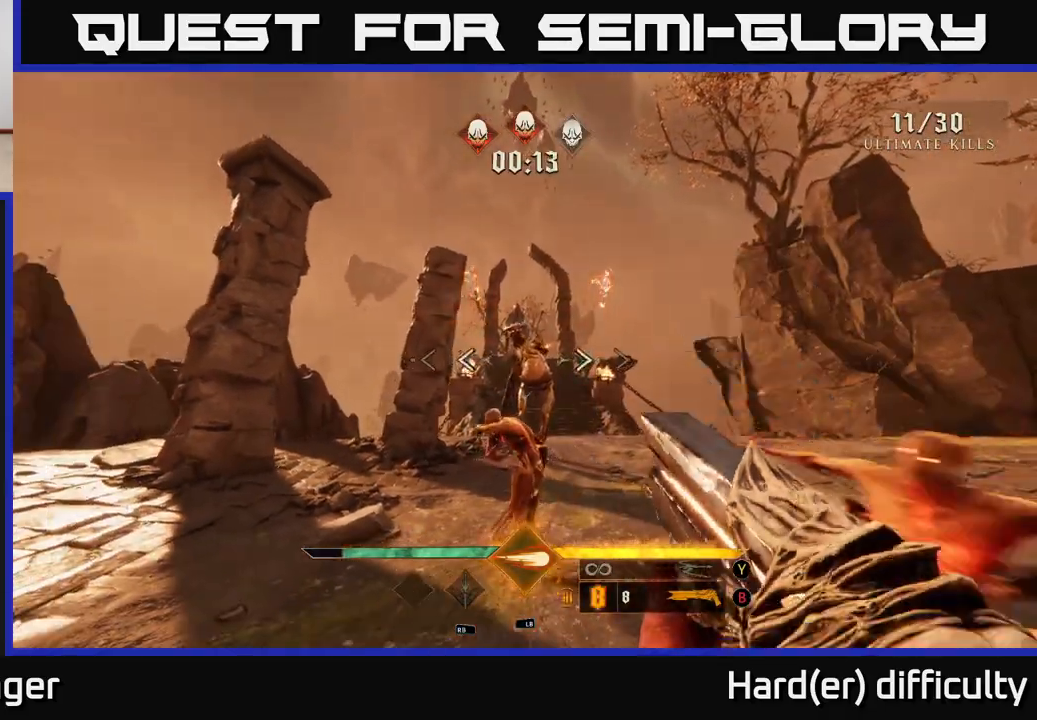
{"buttons": ["L1"], "left_stick": "down", "right_stick": "center", "events": [[167, "left_stick", "down"], [167, "right_stick", "down"], [283, "right_stick", "center"], [467, "L1", "down"]]}
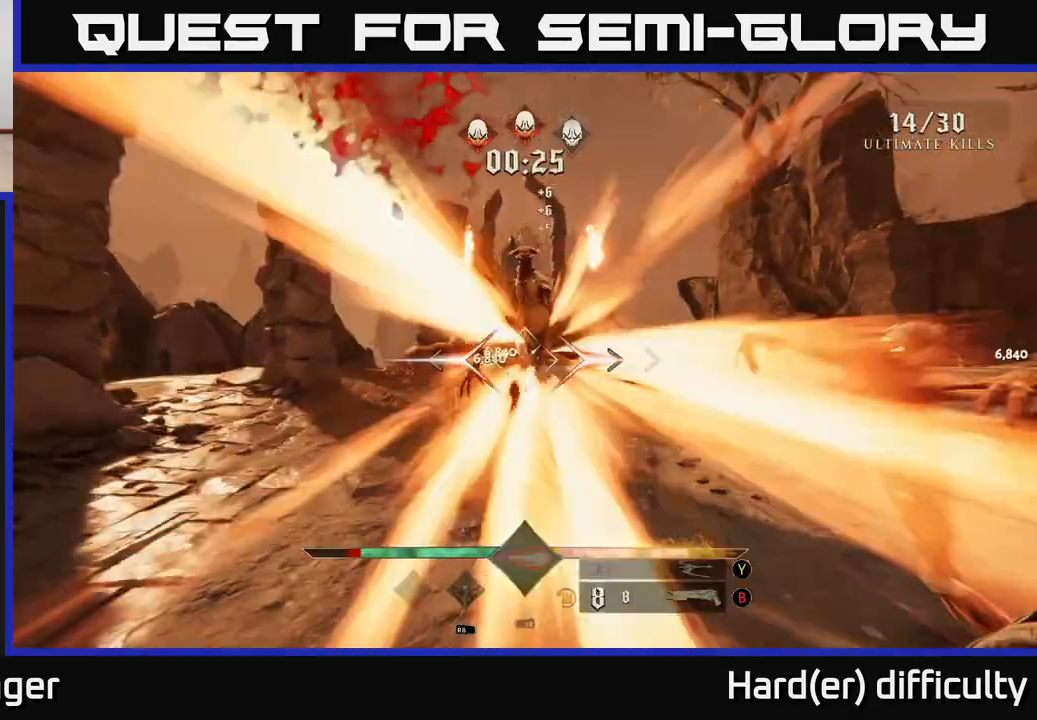
{"buttons": [], "left_stick": "right", "right_stick": "center", "events": [[117, "L1", "up"], [283, "left_stick", "up-right"], [317, "right_stick", "up"], [367, "right_stick", "center"], [500, "left_stick", "right"]]}
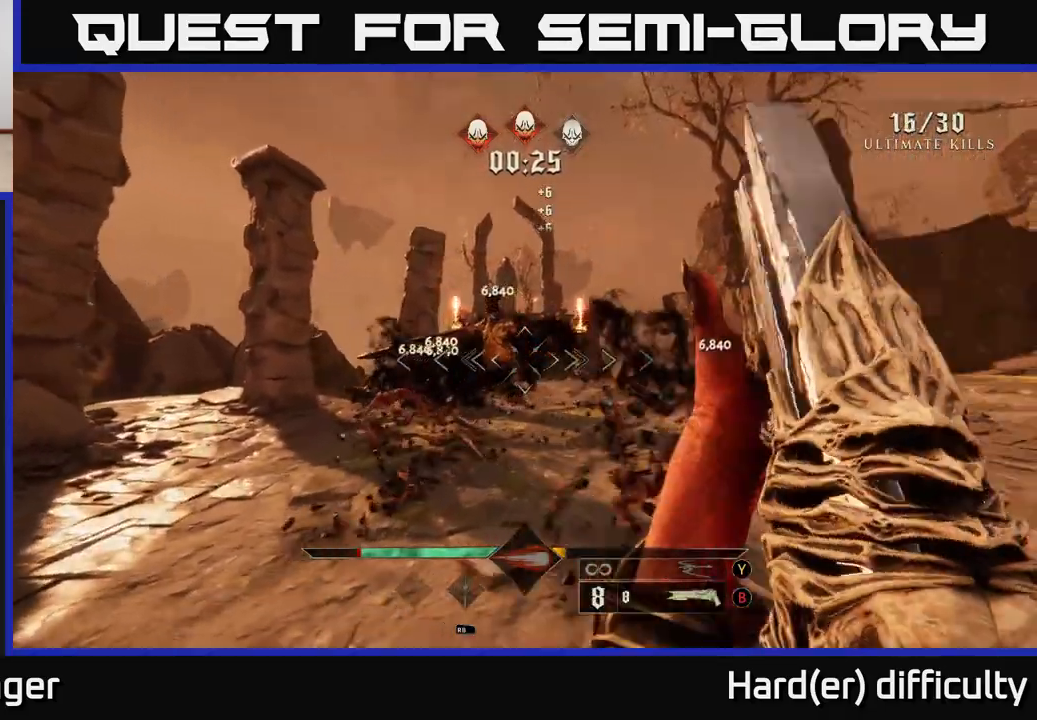
{"buttons": [], "left_stick": "up", "right_stick": "right", "events": [[17, "left_stick", "up-right"], [33, "left_stick", "down"], [117, "right_stick", "up-left"], [183, "right_stick", "center"], [267, "R2", "down"], [267, "left_stick", "up"], [383, "R2", "up"], [450, "right_stick", "right"]]}
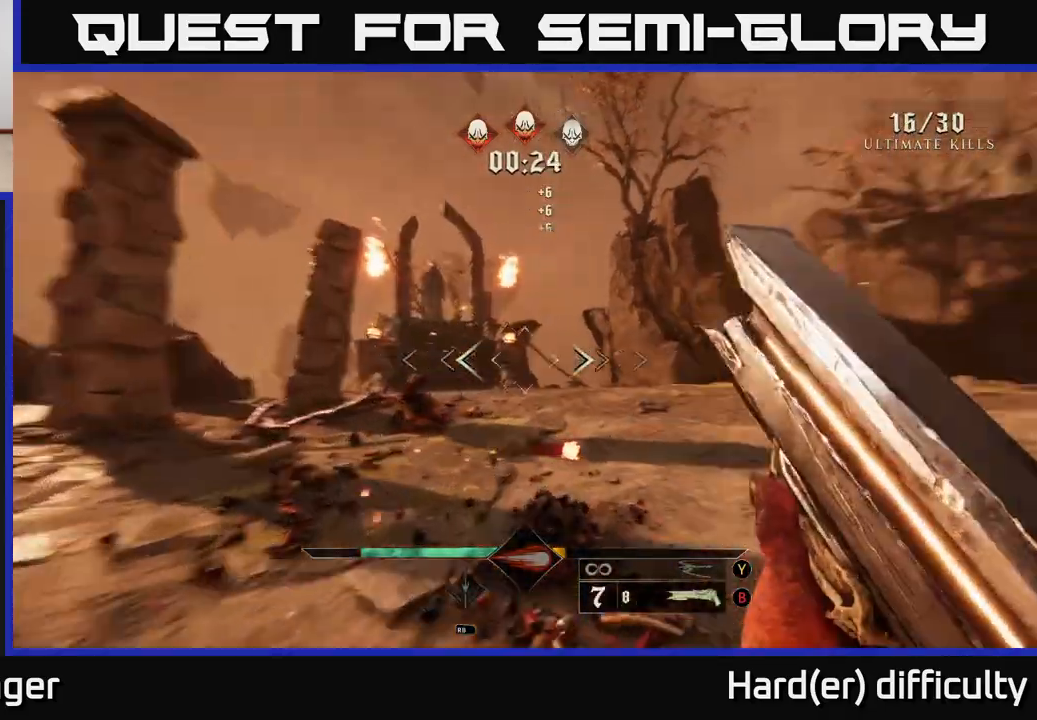
{"buttons": [], "left_stick": "left", "right_stick": "right", "events": [[67, "left_stick", "up-right"], [67, "right_stick", "center"], [133, "X", "down"], [233, "X", "up"], [333, "right_stick", "right"], [350, "left_stick", "up-left"], [400, "left_stick", "left"]]}
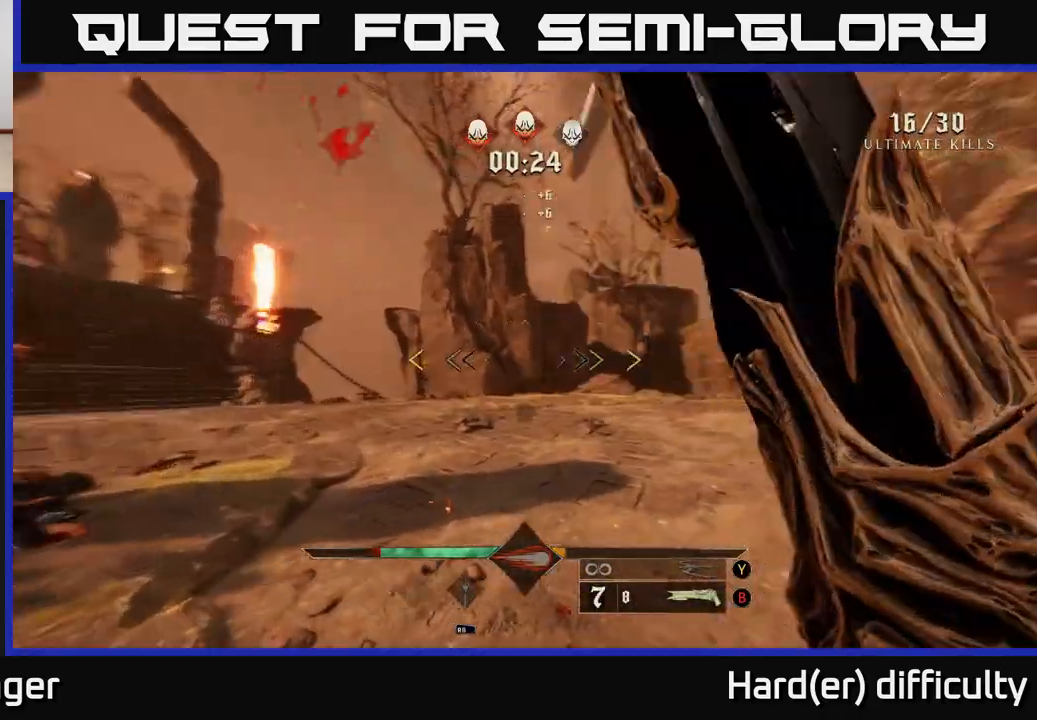
{"buttons": [], "left_stick": "down-left", "right_stick": "right", "events": [[17, "left_stick", "down-left"]]}
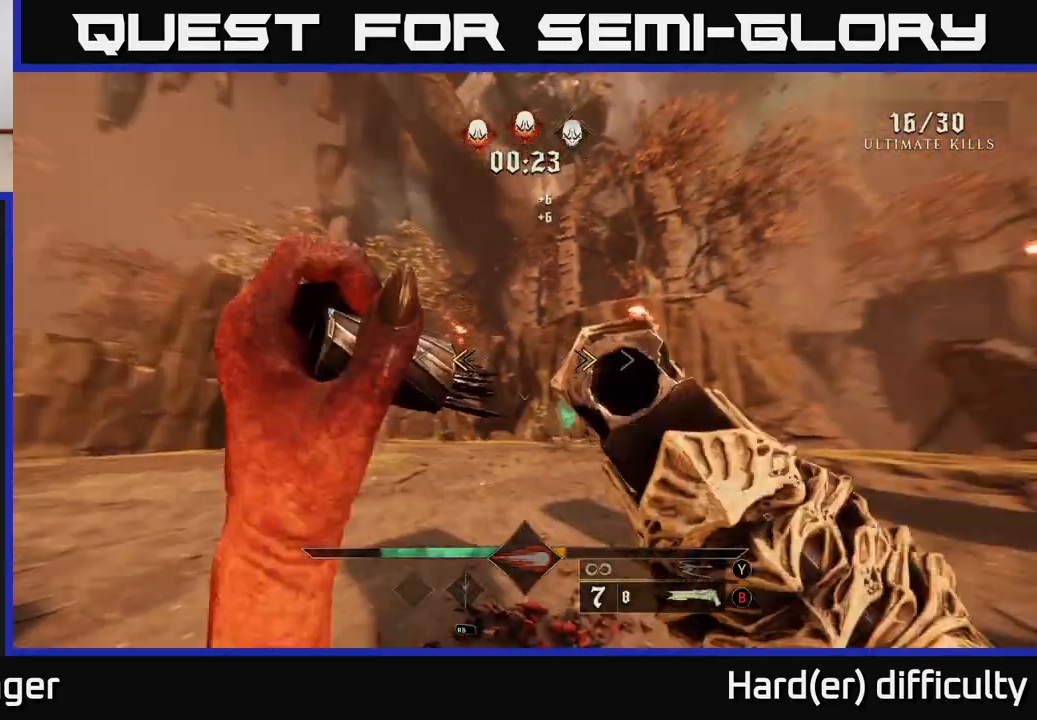
{"buttons": [], "left_stick": "up", "right_stick": "right", "events": [[117, "left_stick", "right"], [117, "right_stick", "center"], [133, "X", "down"], [200, "X", "up"], [233, "left_stick", "up-right"], [317, "right_stick", "right"], [383, "left_stick", "up"]]}